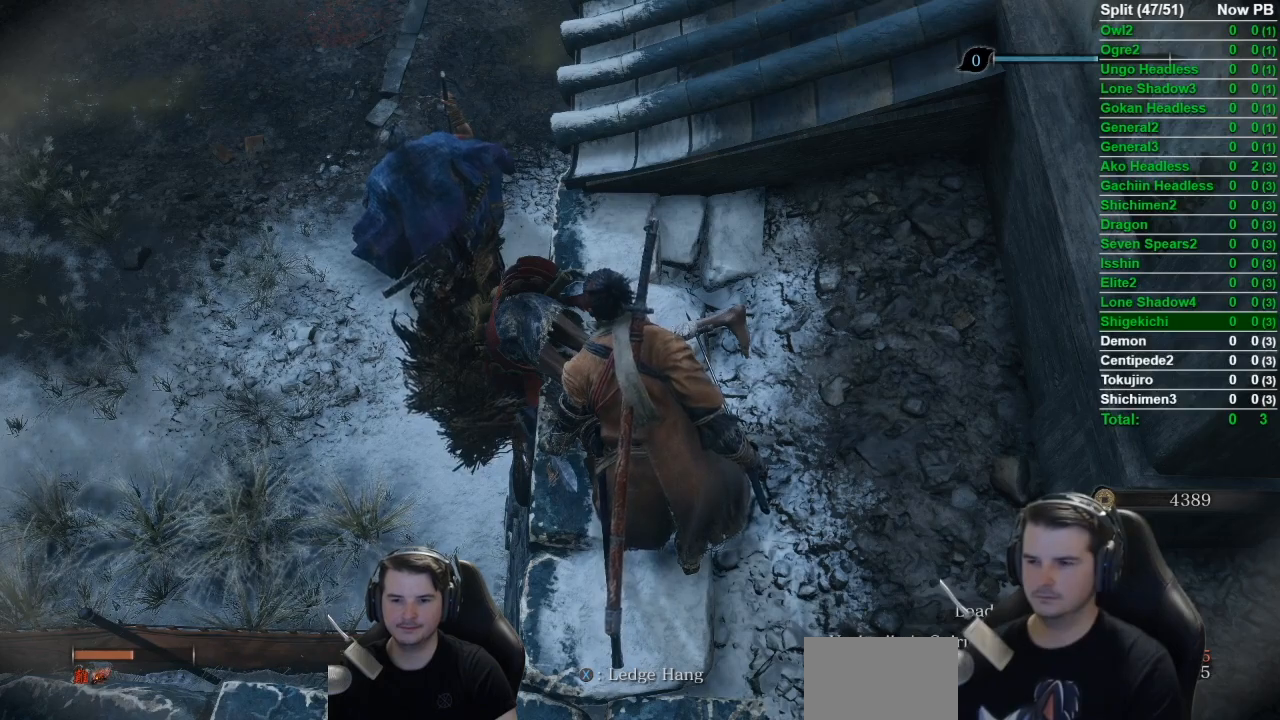
Gameplay with a controller (Xbox layout); each line is a JSON object with the inputs held at the frame after it. "events" lists button and stick changes between this image and that frame as [ms after this image, input, new state], when the widget could be followed in between.
{"buttons": [], "left_stick": "center", "right_stick": "center", "events": [[134, "DPAD_UP", "down"], [301, "DPAD_UP", "up"]]}
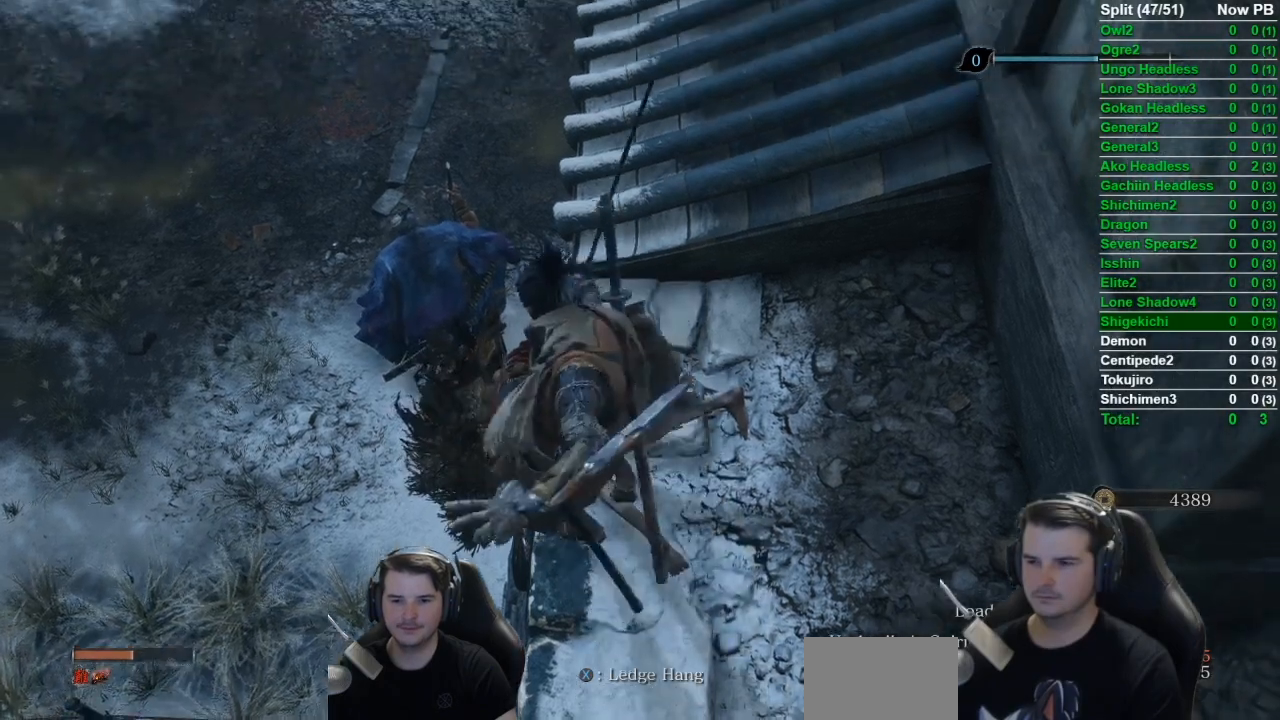
{"buttons": [], "left_stick": "center", "right_stick": "center", "events": []}
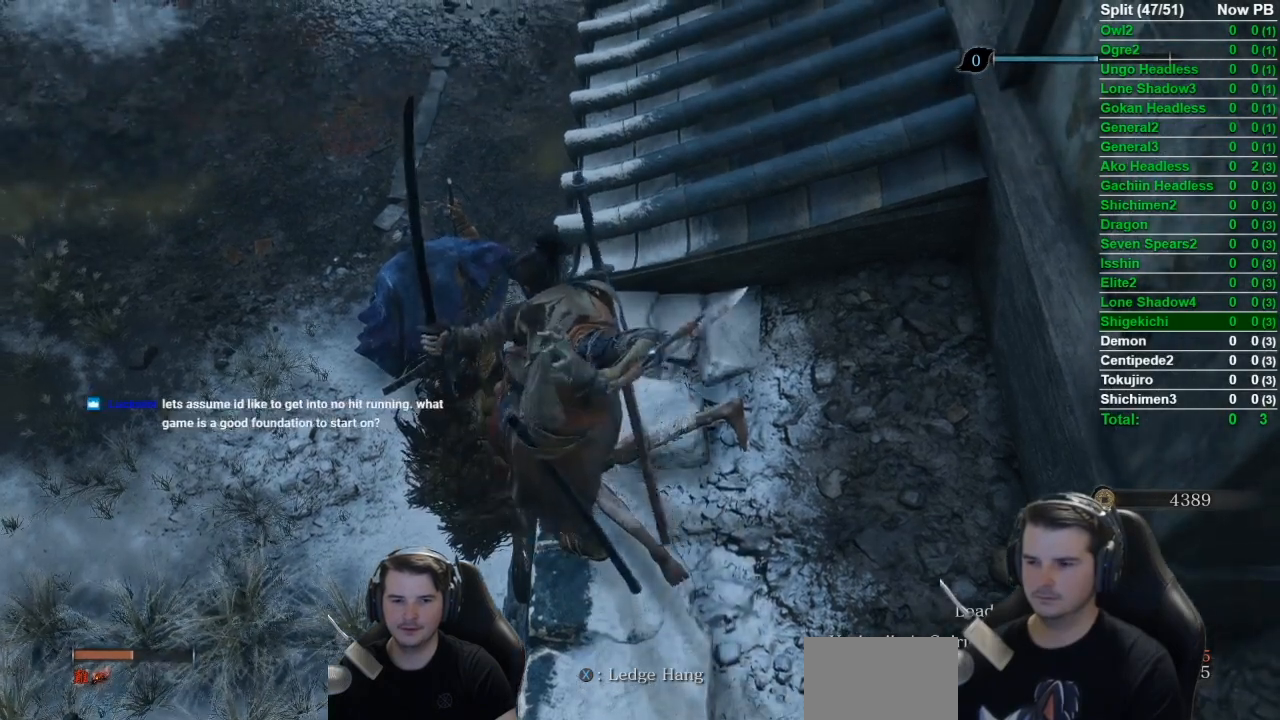
{"buttons": [], "left_stick": "center", "right_stick": "center", "events": [[84, "R3", "down"], [201, "R3", "up"]]}
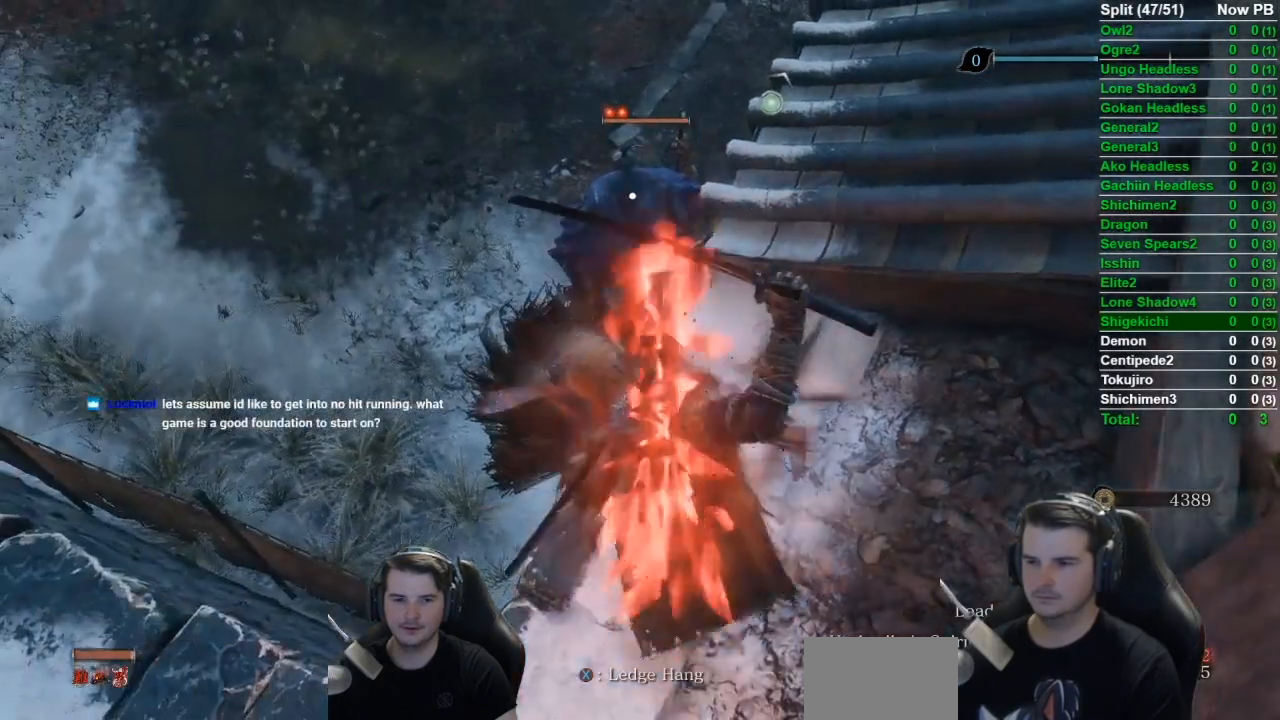
{"buttons": ["A"], "left_stick": "up", "right_stick": "center", "events": [[350, "left_stick", "up"], [450, "A", "down"]]}
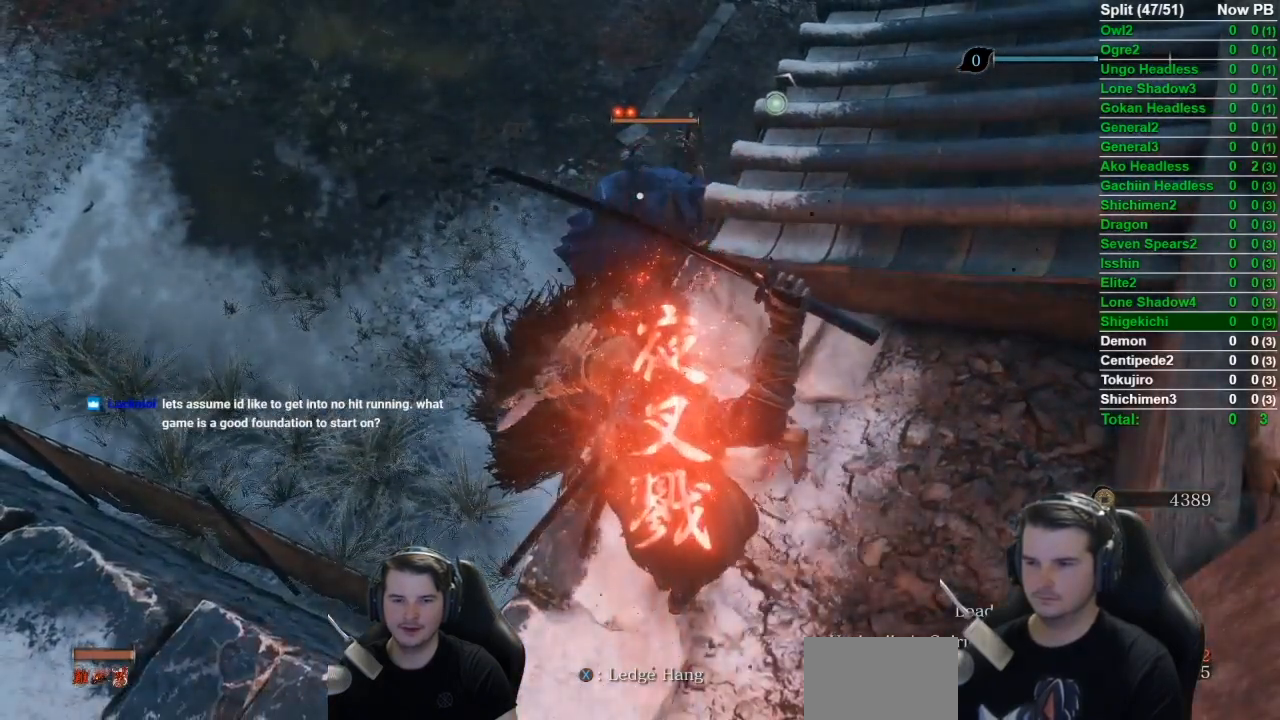
{"buttons": [], "left_stick": "up", "right_stick": "center", "events": [[84, "A", "up"]]}
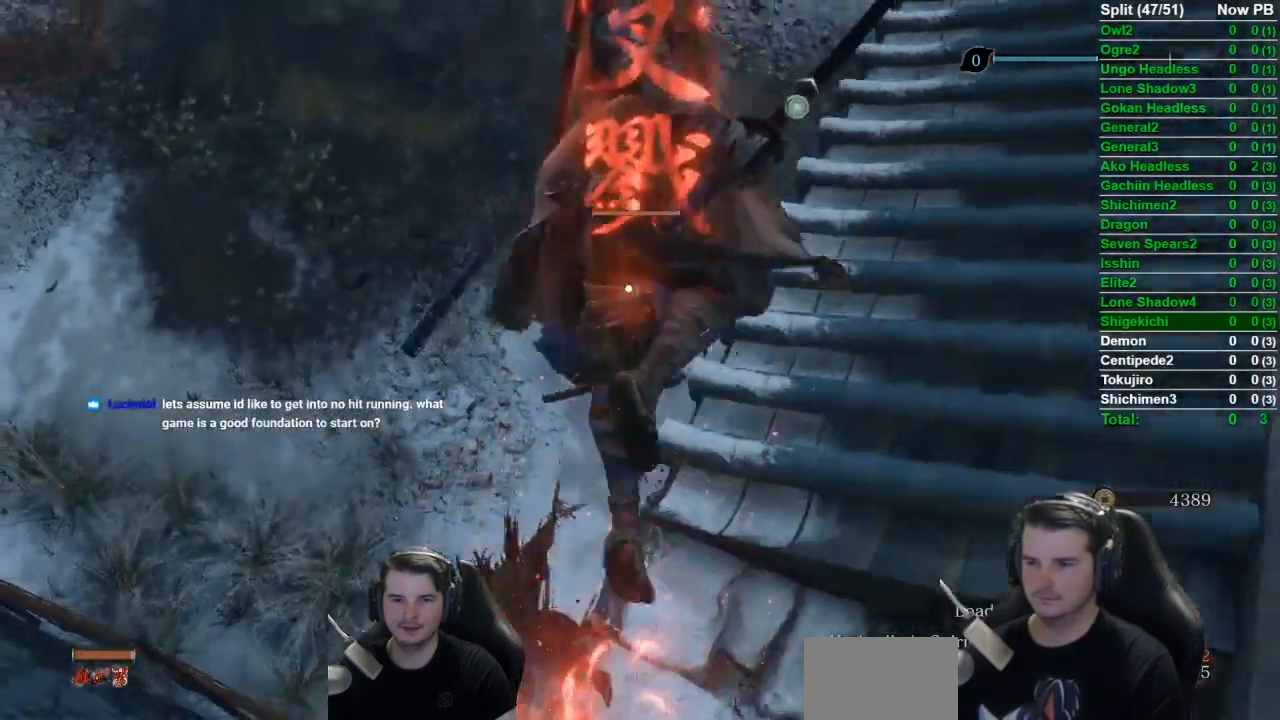
{"buttons": [], "left_stick": "up", "right_stick": "center", "events": [[150, "R1", "down"], [317, "R1", "up"]]}
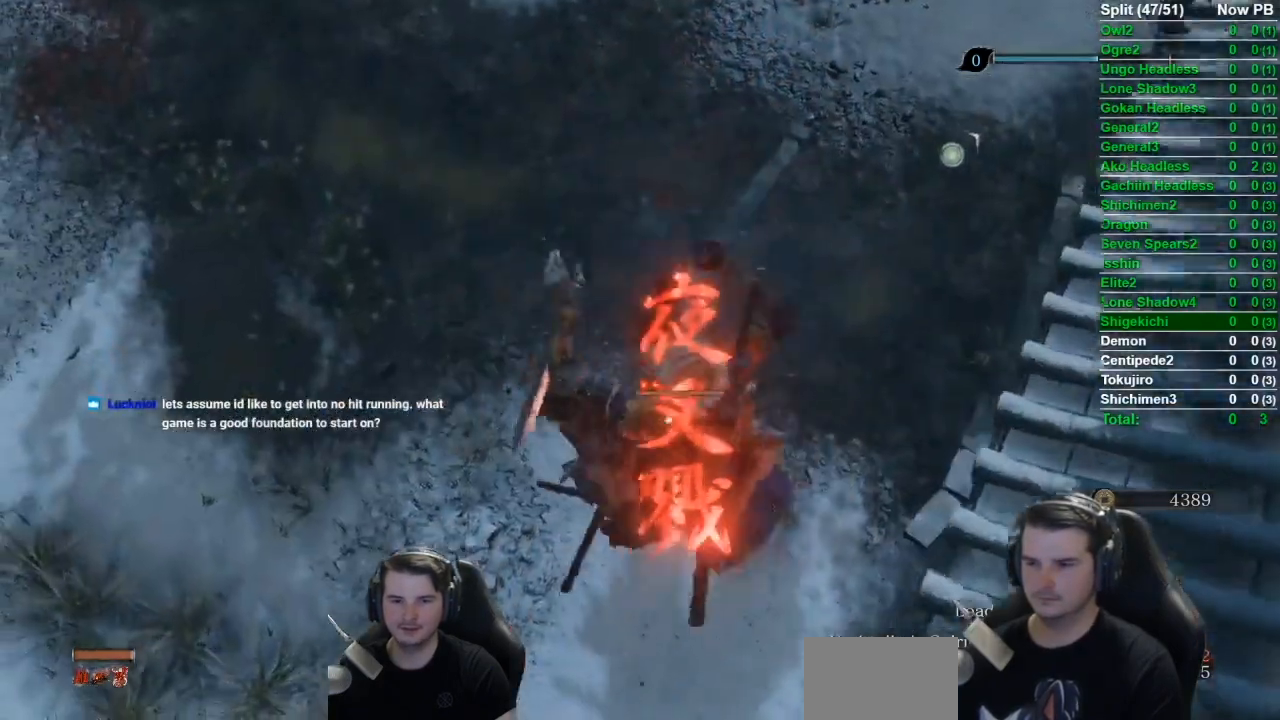
{"buttons": [], "left_stick": "center", "right_stick": "center", "events": [[50, "left_stick", "center"]]}
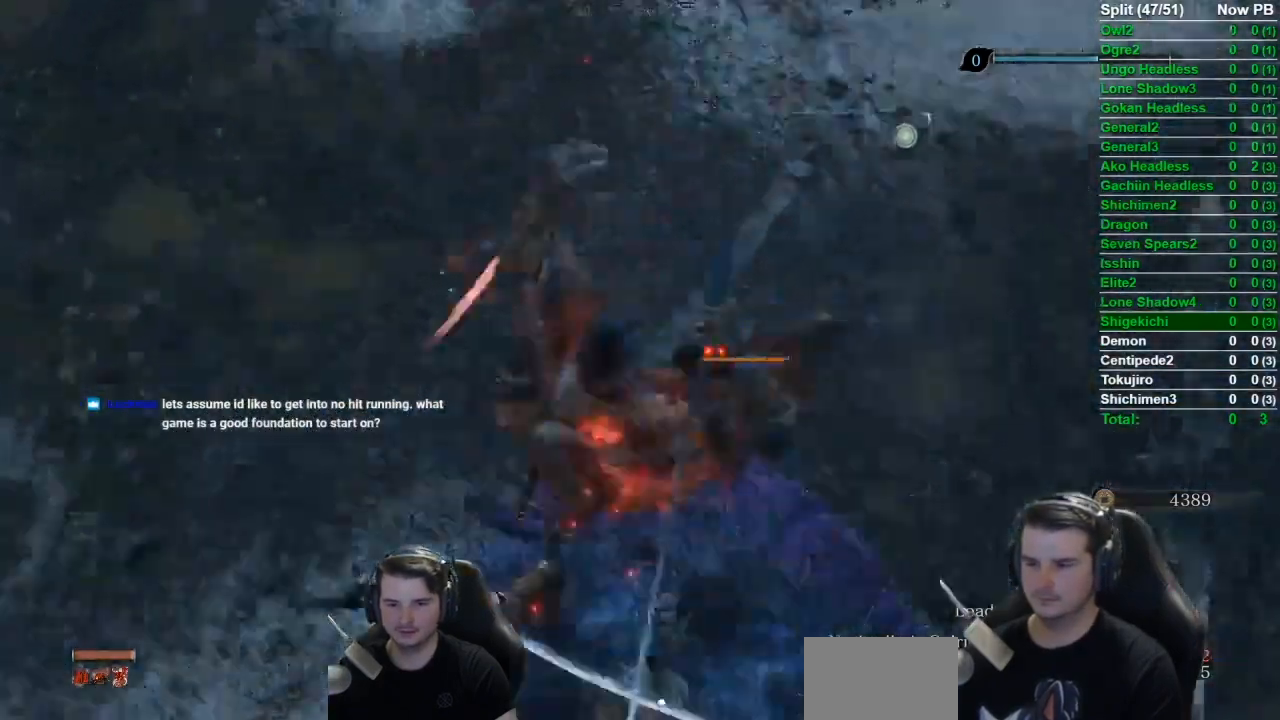
{"buttons": [], "left_stick": "center", "right_stick": "center", "events": []}
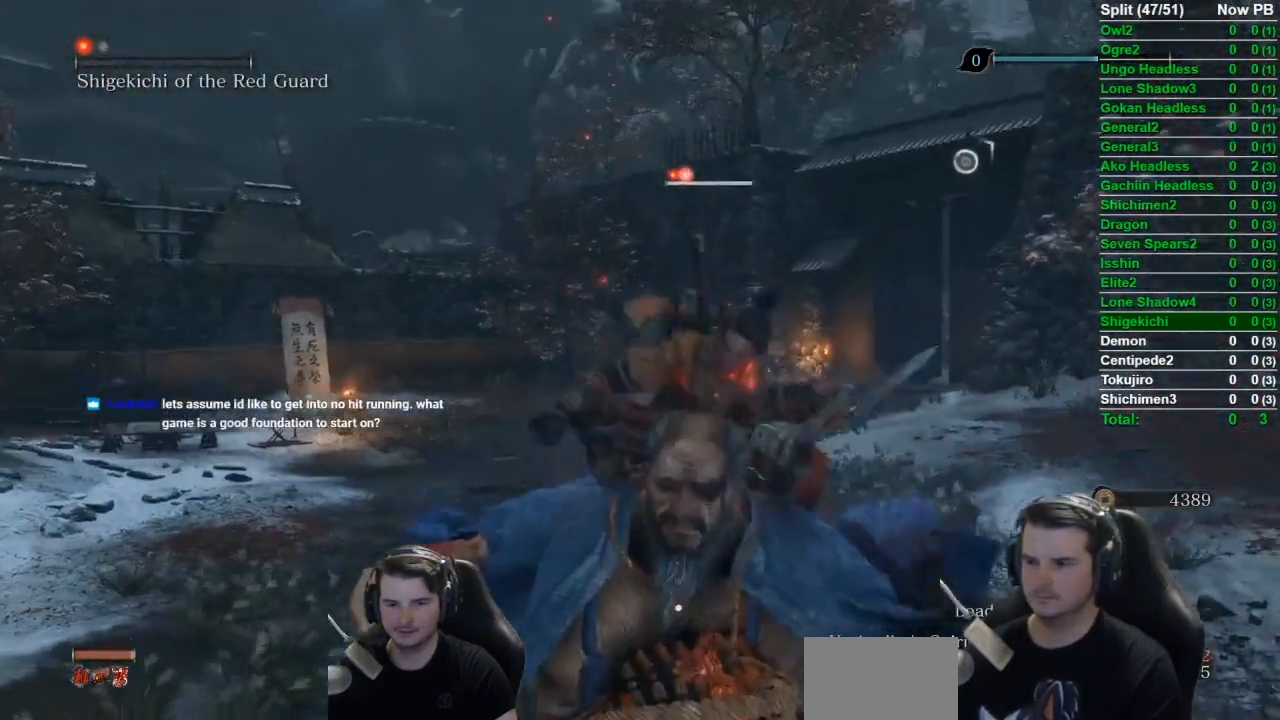
{"buttons": [], "left_stick": "center", "right_stick": "center", "events": []}
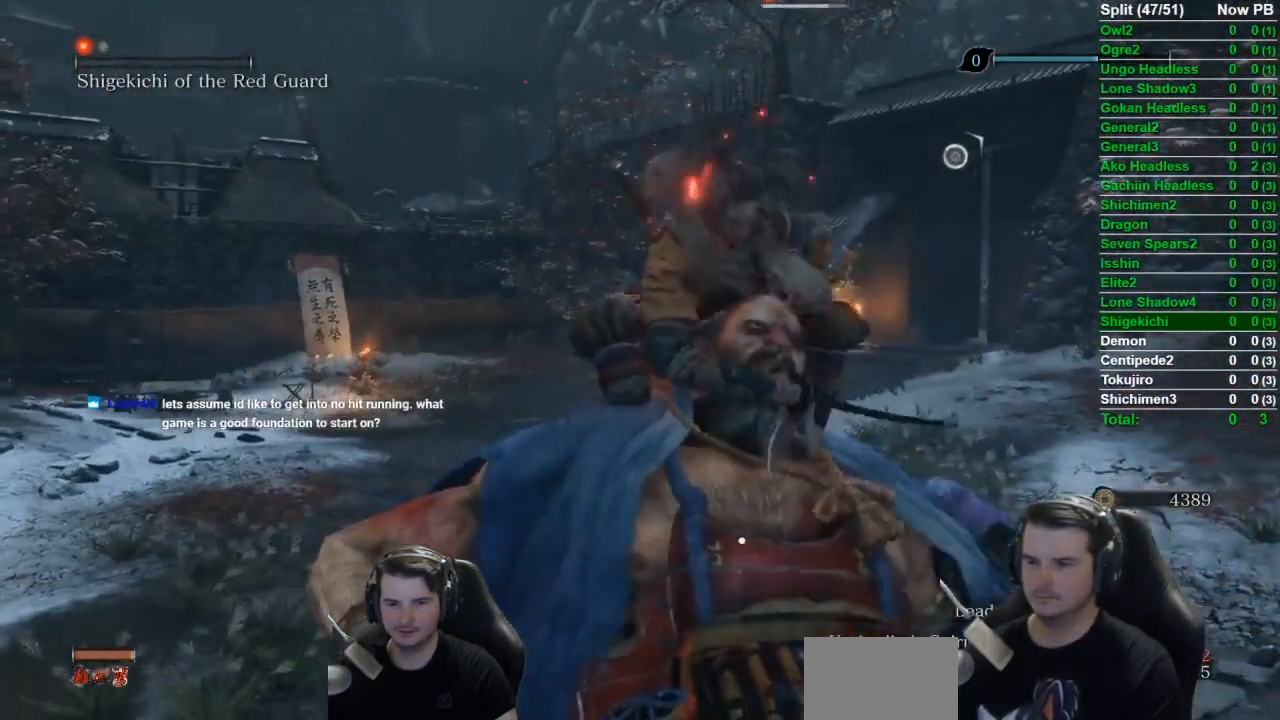
{"buttons": [], "left_stick": "center", "right_stick": "center", "events": []}
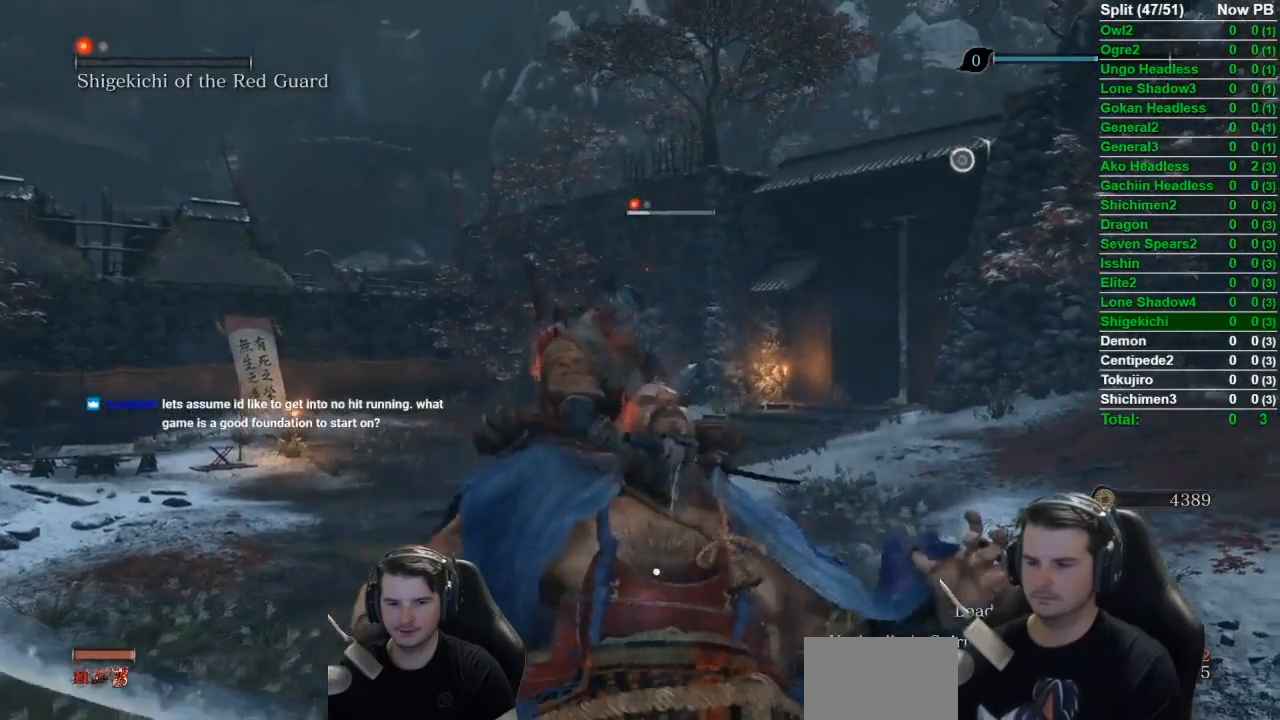
{"buttons": [], "left_stick": "center", "right_stick": "center", "events": []}
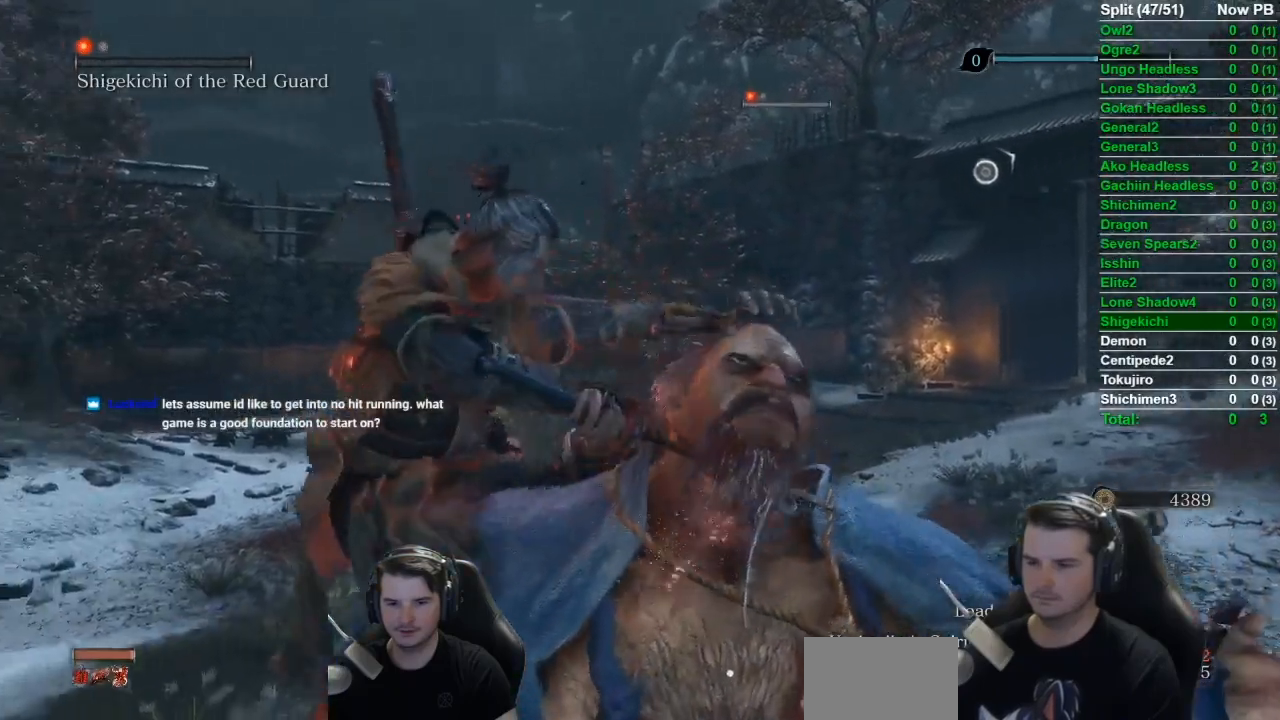
{"buttons": [], "left_stick": "center", "right_stick": "center", "events": []}
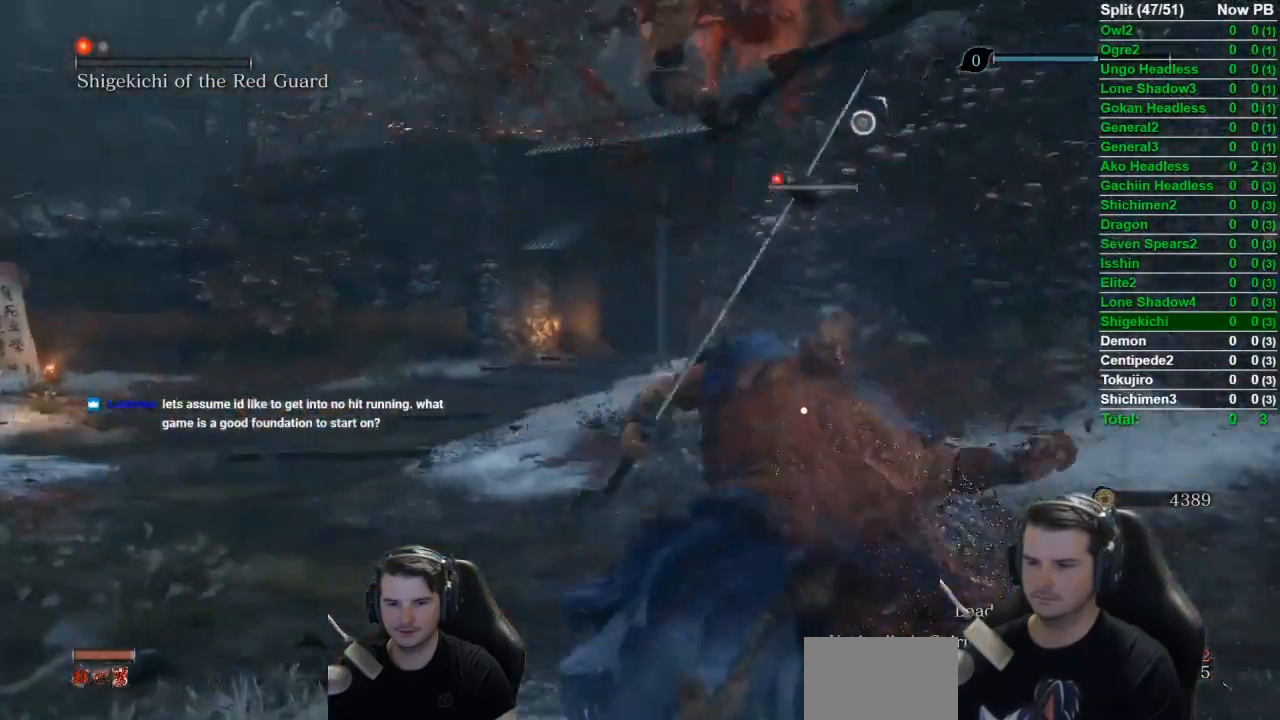
{"buttons": [], "left_stick": "center", "right_stick": "center", "events": []}
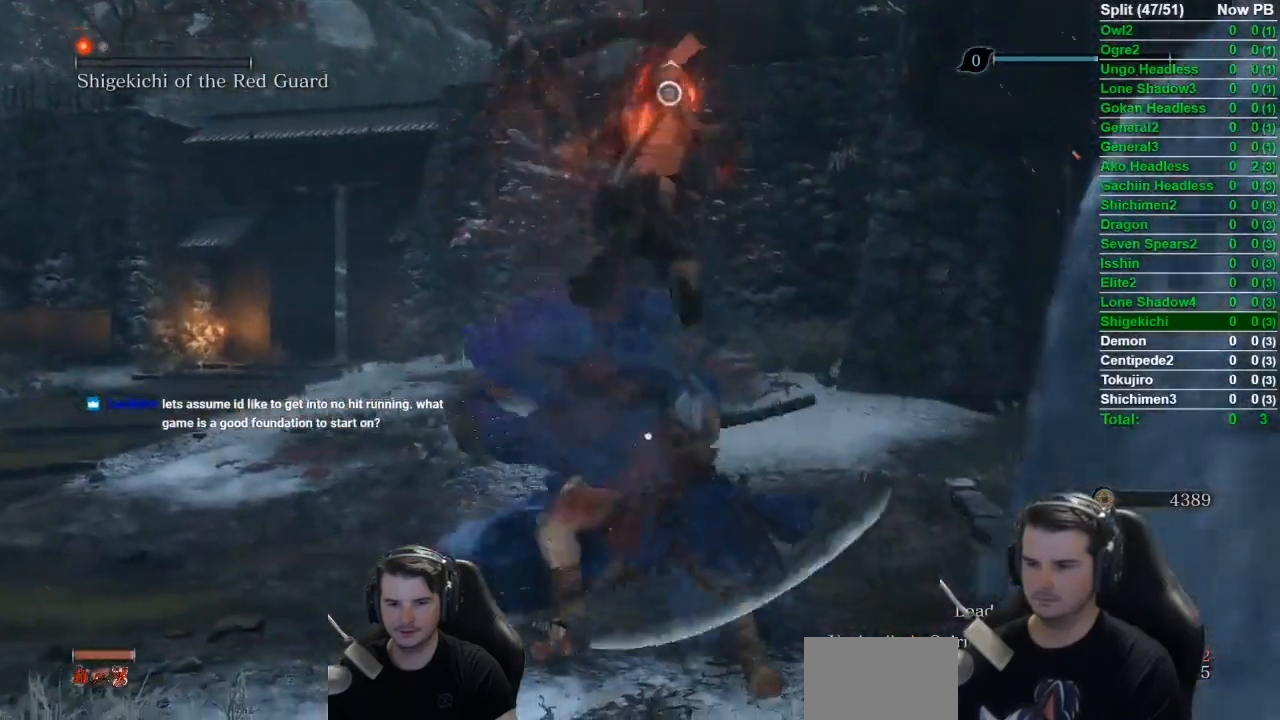
{"buttons": ["R1"], "left_stick": "center", "right_stick": "center", "events": [[484, "R1", "down"]]}
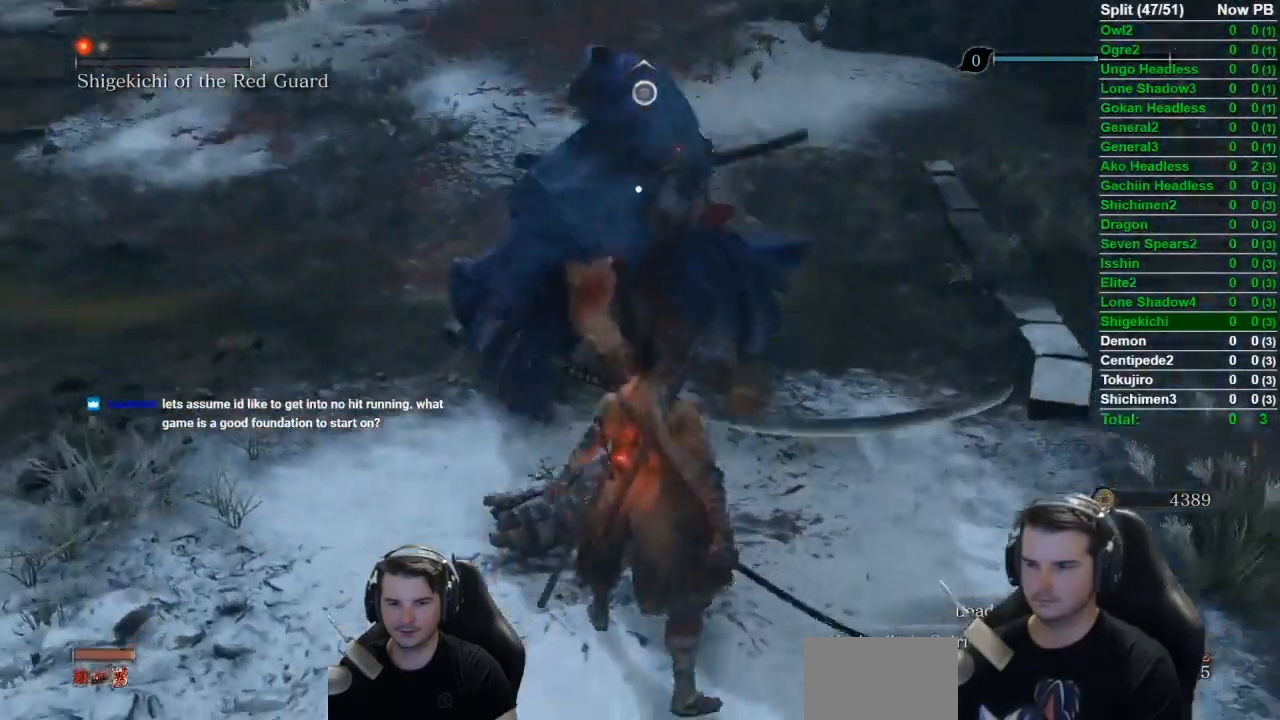
{"buttons": ["R1"], "left_stick": "center", "right_stick": "center", "events": []}
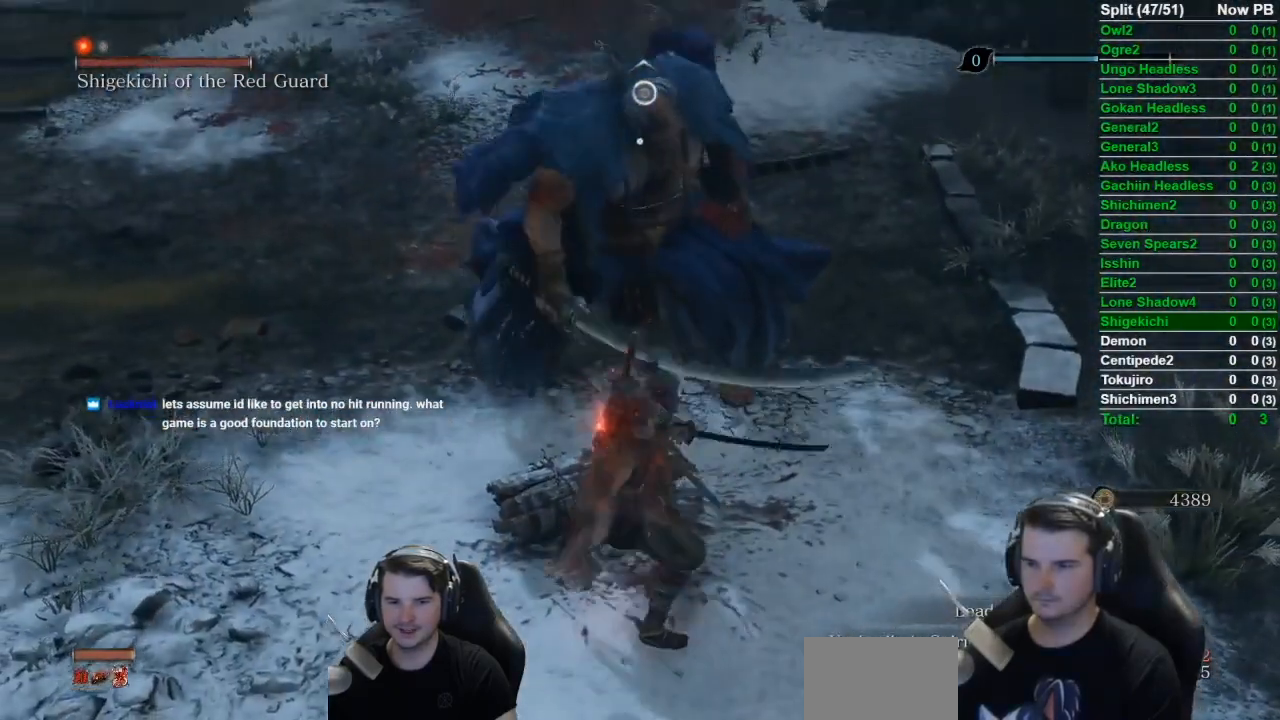
{"buttons": ["R1"], "left_stick": "center", "right_stick": "center", "events": []}
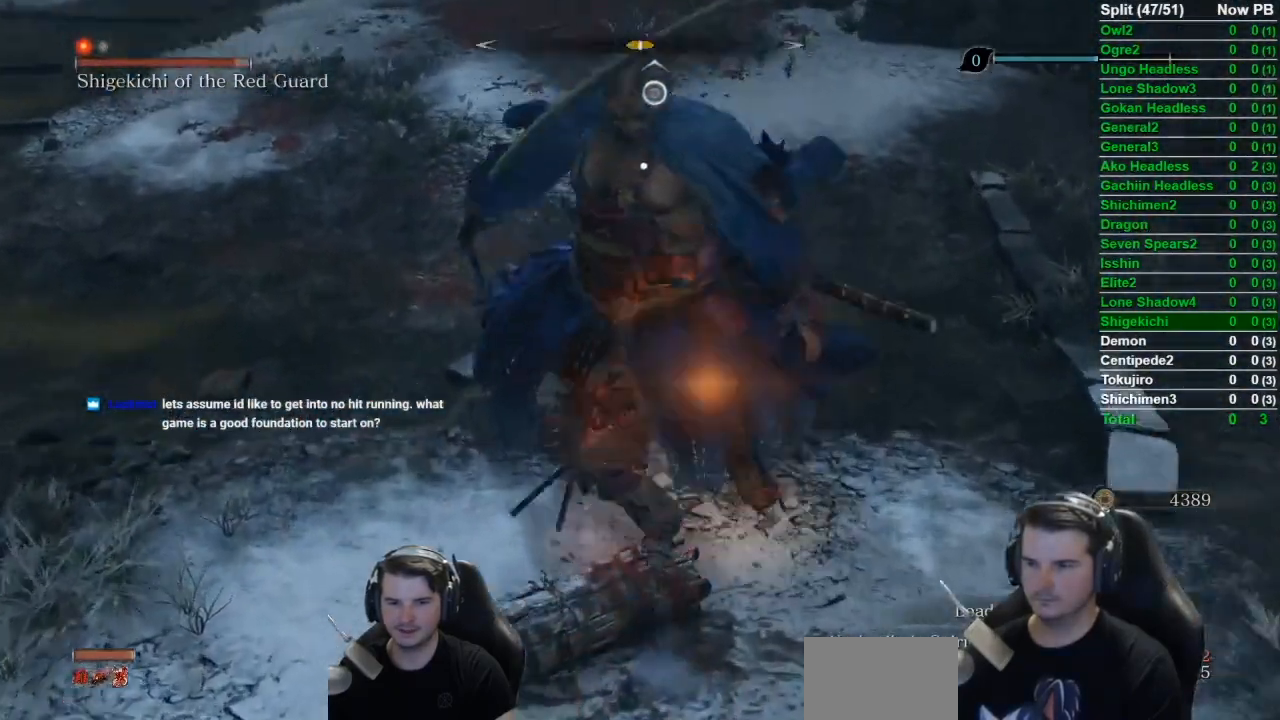
{"buttons": ["R2"], "left_stick": "center", "right_stick": "center", "events": [[84, "R1", "up"], [184, "R2", "down"], [284, "R2", "up"], [351, "R2", "down"], [451, "R2", "up"], [484, "R2", "down"]]}
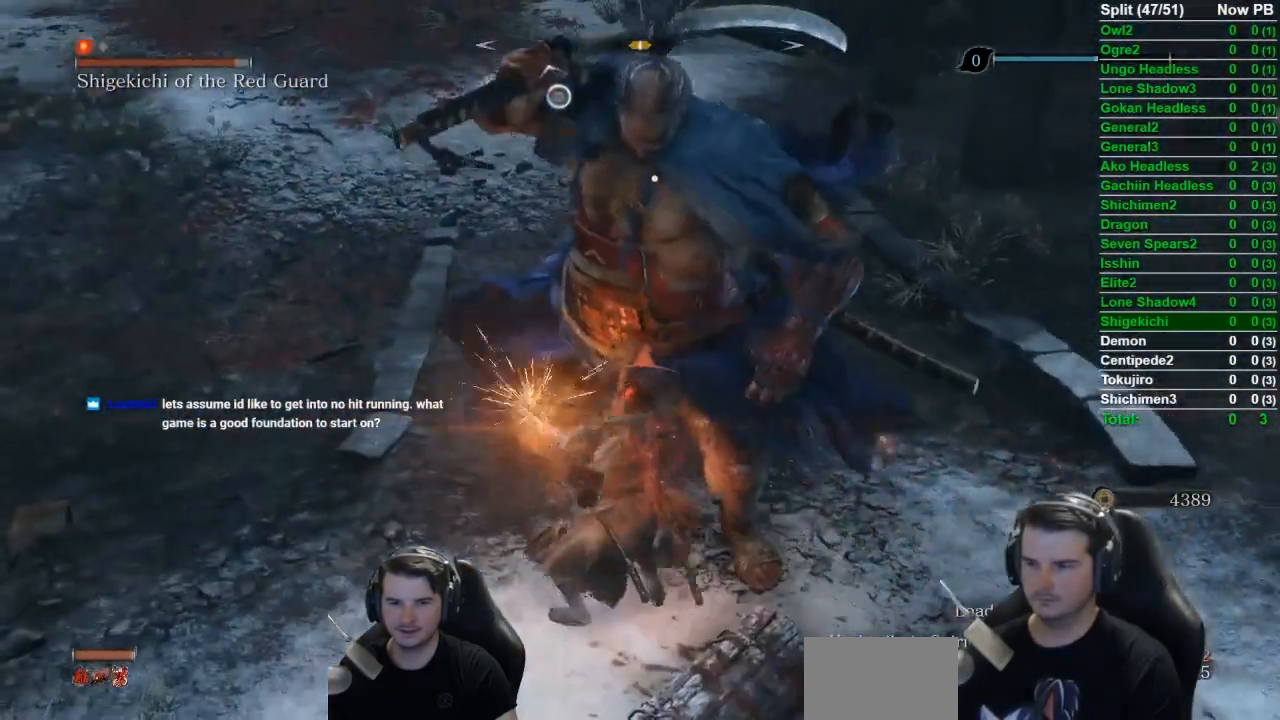
{"buttons": ["R2"], "left_stick": "center", "right_stick": "center", "events": [[83, "R2", "up"], [150, "R2", "down"], [217, "R2", "up"], [283, "R2", "down"], [384, "R2", "up"], [450, "R2", "down"]]}
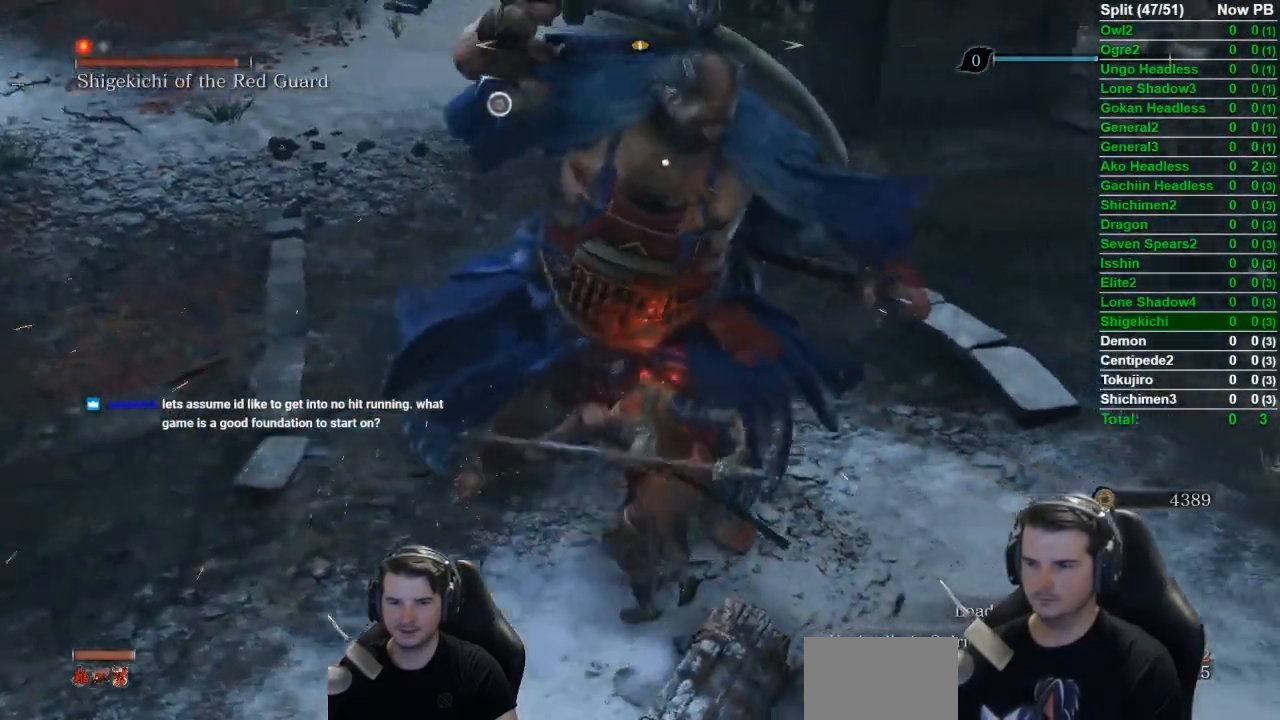
{"buttons": ["R2"], "left_stick": "center", "right_stick": "center", "events": [[50, "R2", "up"], [117, "R2", "down"], [217, "R2", "up"], [251, "R2", "down"], [351, "R2", "up"], [417, "R2", "down"]]}
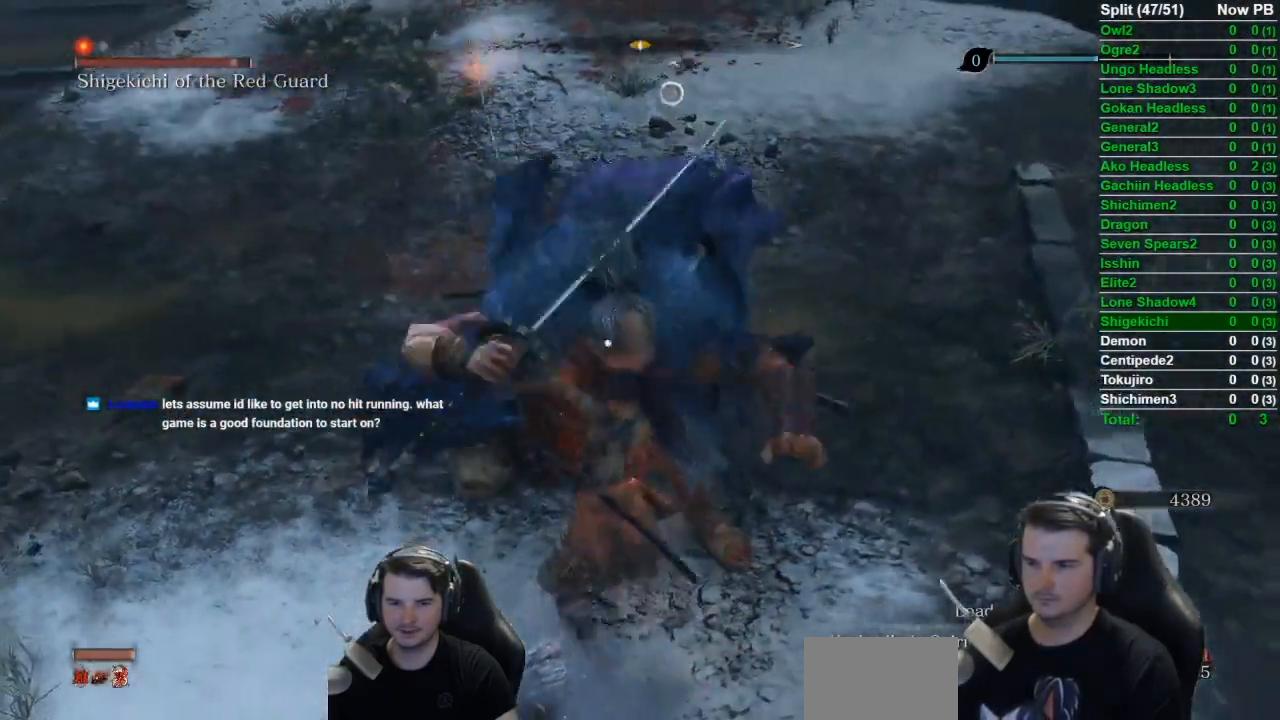
{"buttons": [], "left_stick": "center", "right_stick": "center", "events": [[100, "R2", "up"]]}
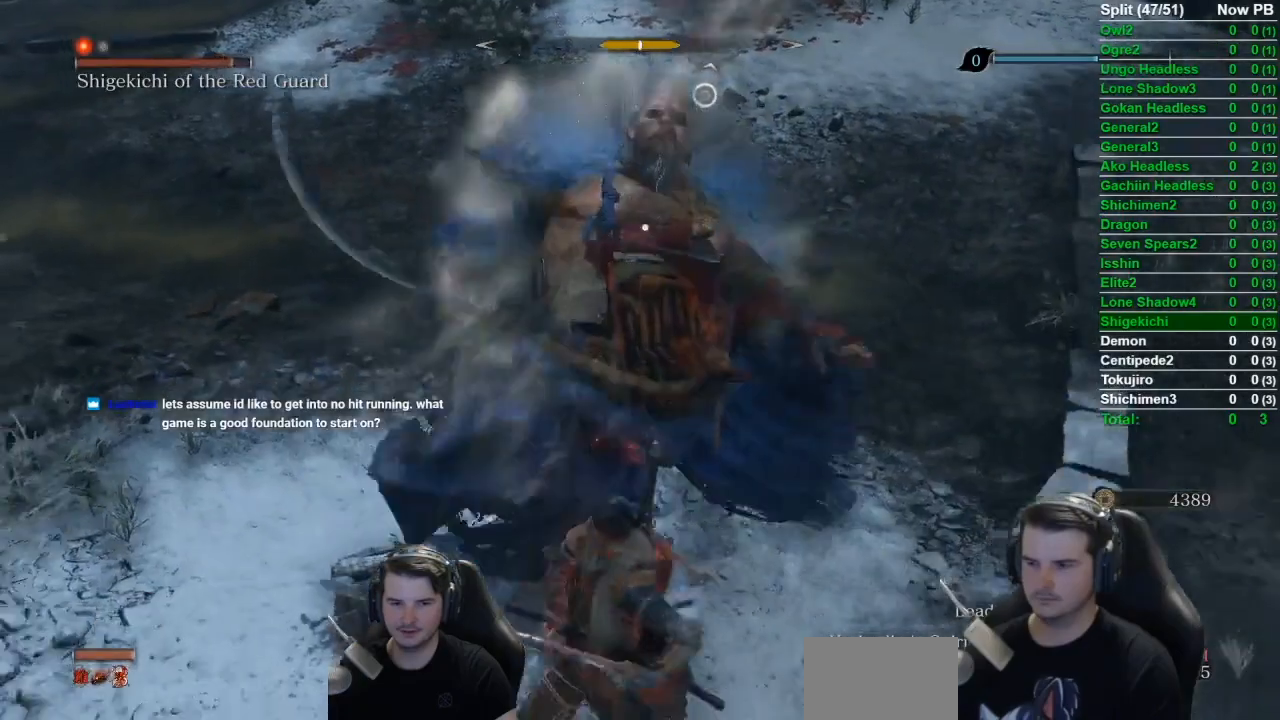
{"buttons": [], "left_stick": "center", "right_stick": "center", "events": [[83, "R1", "down"], [233, "R1", "up"]]}
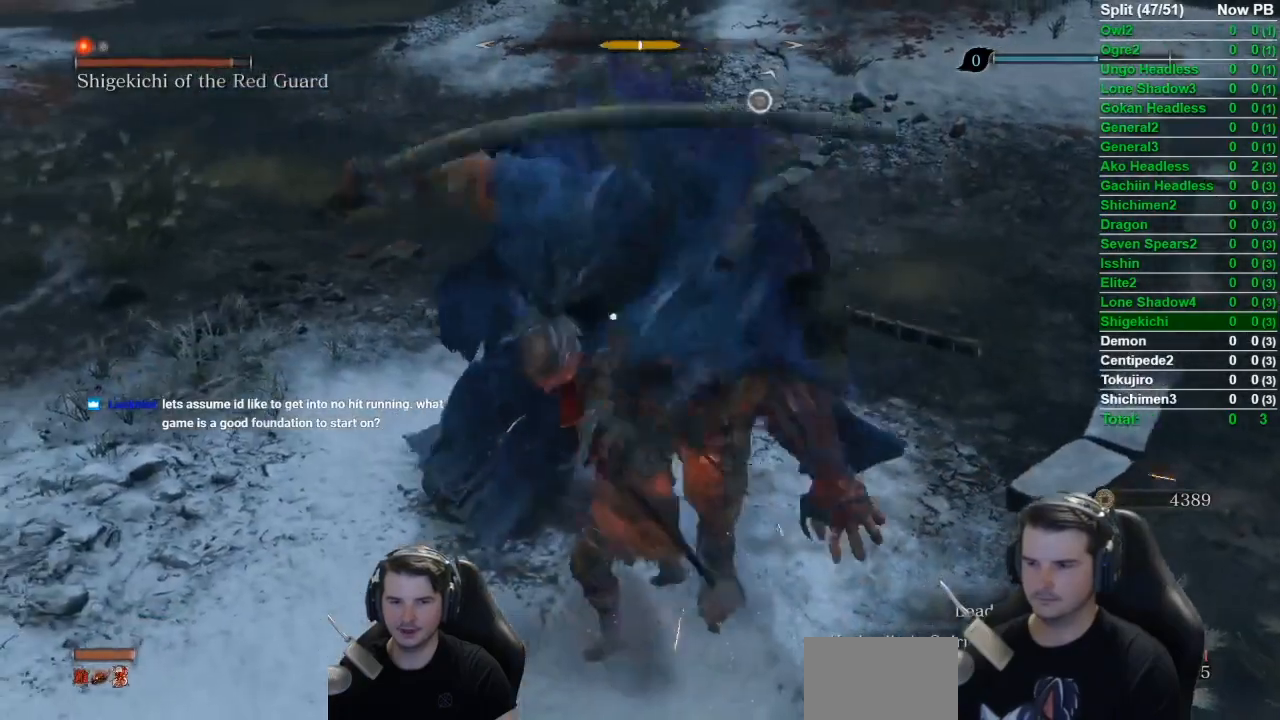
{"buttons": ["R2"], "left_stick": "center", "right_stick": "center", "events": [[167, "R2", "down"], [267, "R2", "up"], [300, "R2", "down"], [401, "R2", "up"], [467, "R2", "down"]]}
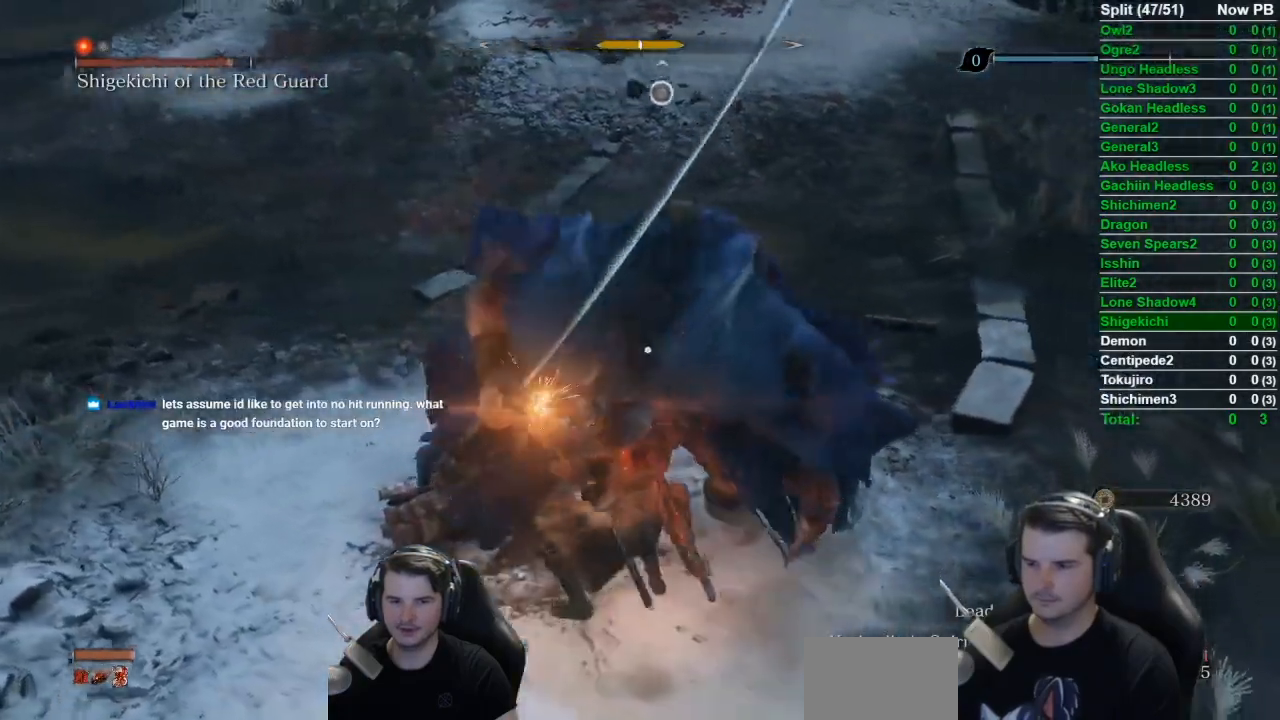
{"buttons": ["R2"], "left_stick": "center", "right_stick": "center", "events": [[66, "R2", "up"], [133, "R2", "down"], [233, "R2", "up"], [300, "R2", "down"], [400, "R2", "up"], [467, "R2", "down"]]}
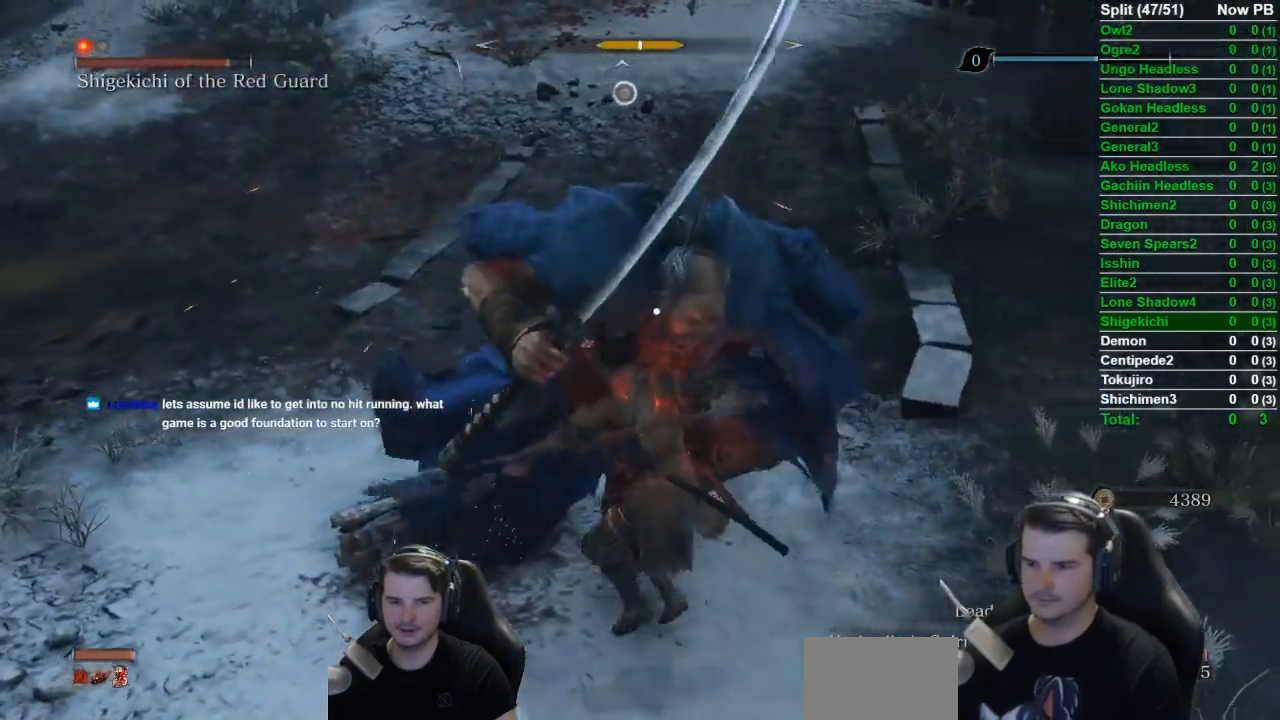
{"buttons": [], "left_stick": "center", "right_stick": "center", "events": [[34, "R2", "up"], [84, "R2", "down"], [184, "R2", "up"], [267, "R2", "down"], [334, "R2", "up"], [401, "R2", "down"], [467, "R2", "up"]]}
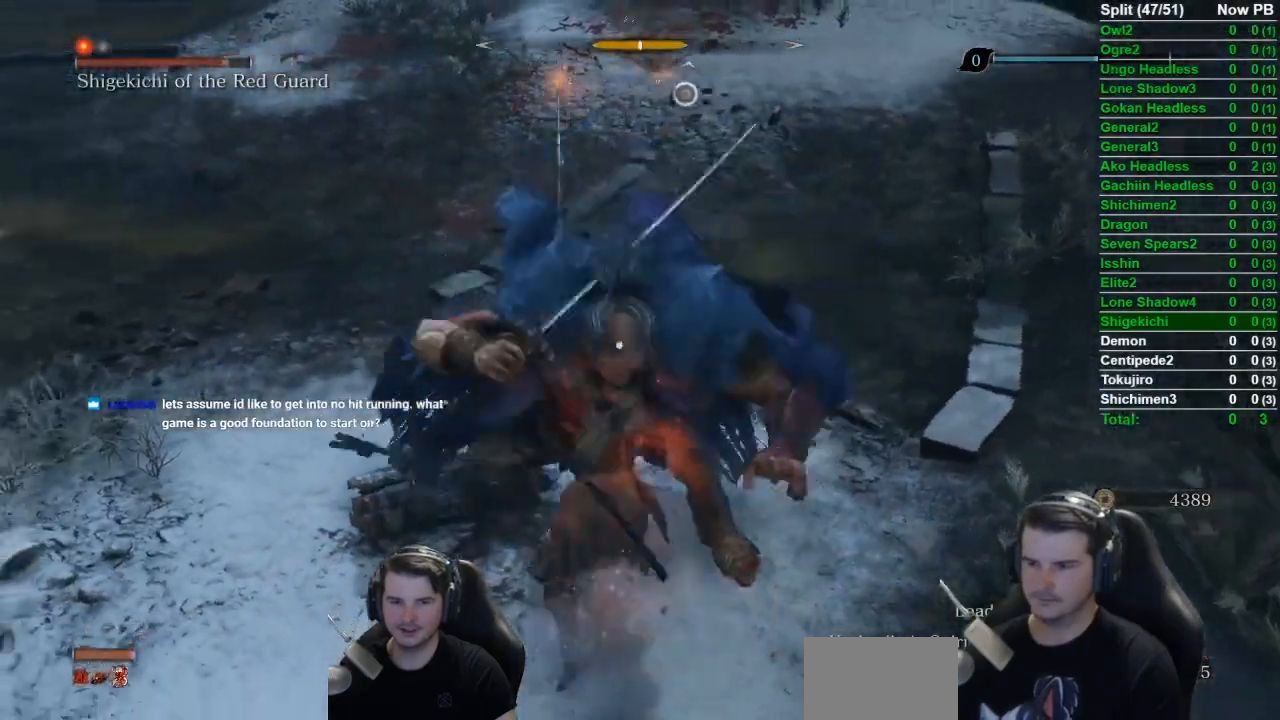
{"buttons": [], "left_stick": "center", "right_stick": "center", "events": []}
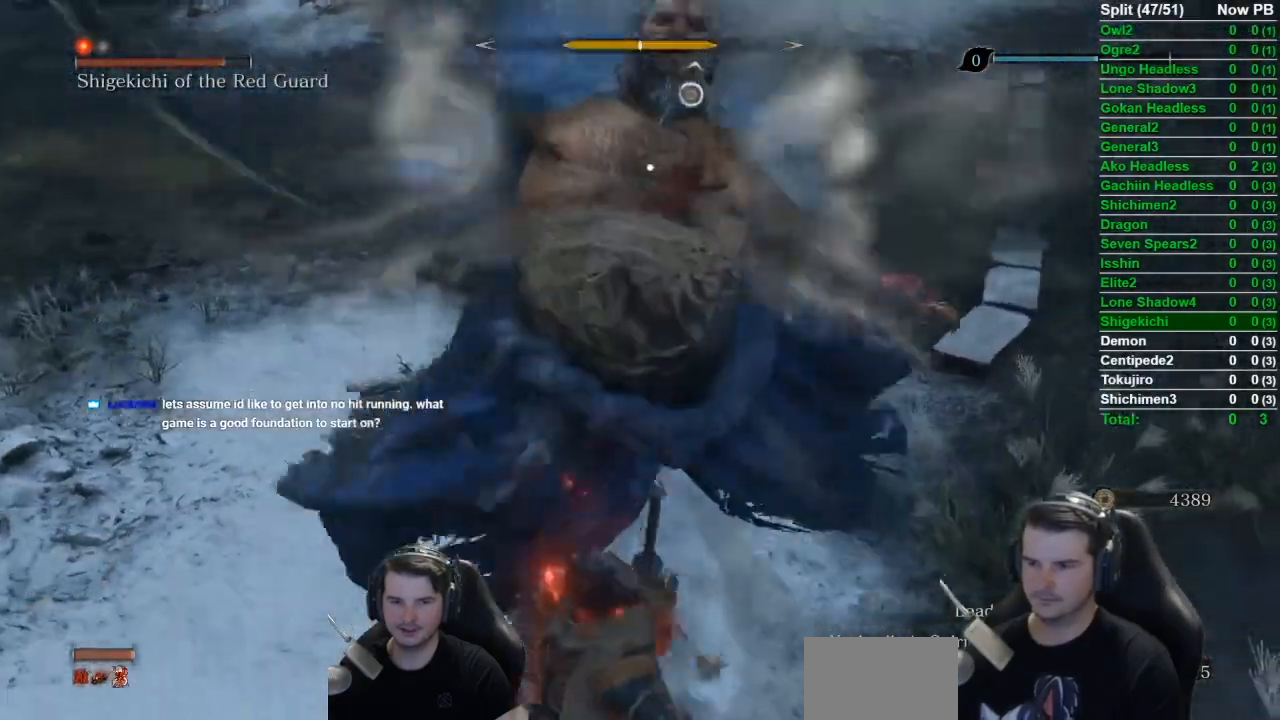
{"buttons": [], "left_stick": "center", "right_stick": "center", "events": [[200, "A", "down"], [367, "A", "up"]]}
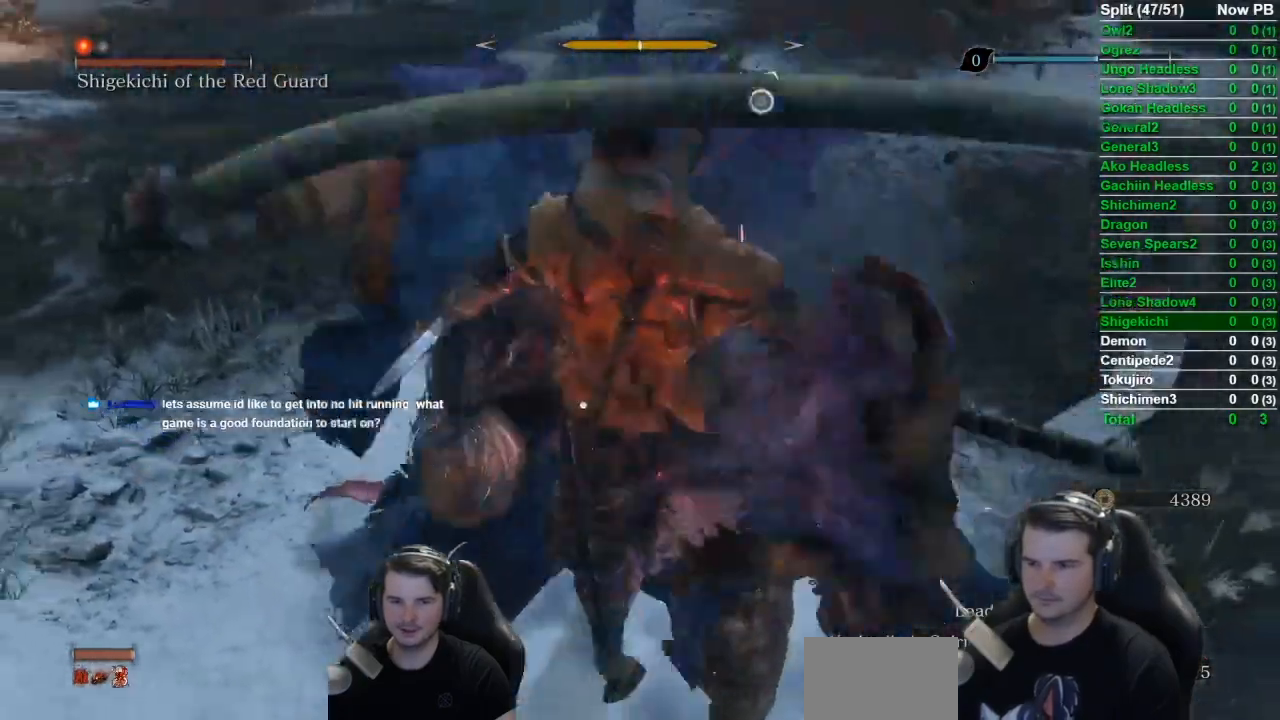
{"buttons": ["L1"], "left_stick": "up-left", "right_stick": "center", "events": [[33, "L1", "down"], [100, "left_stick", "up-left"], [116, "R1", "down"], [217, "R1", "up"]]}
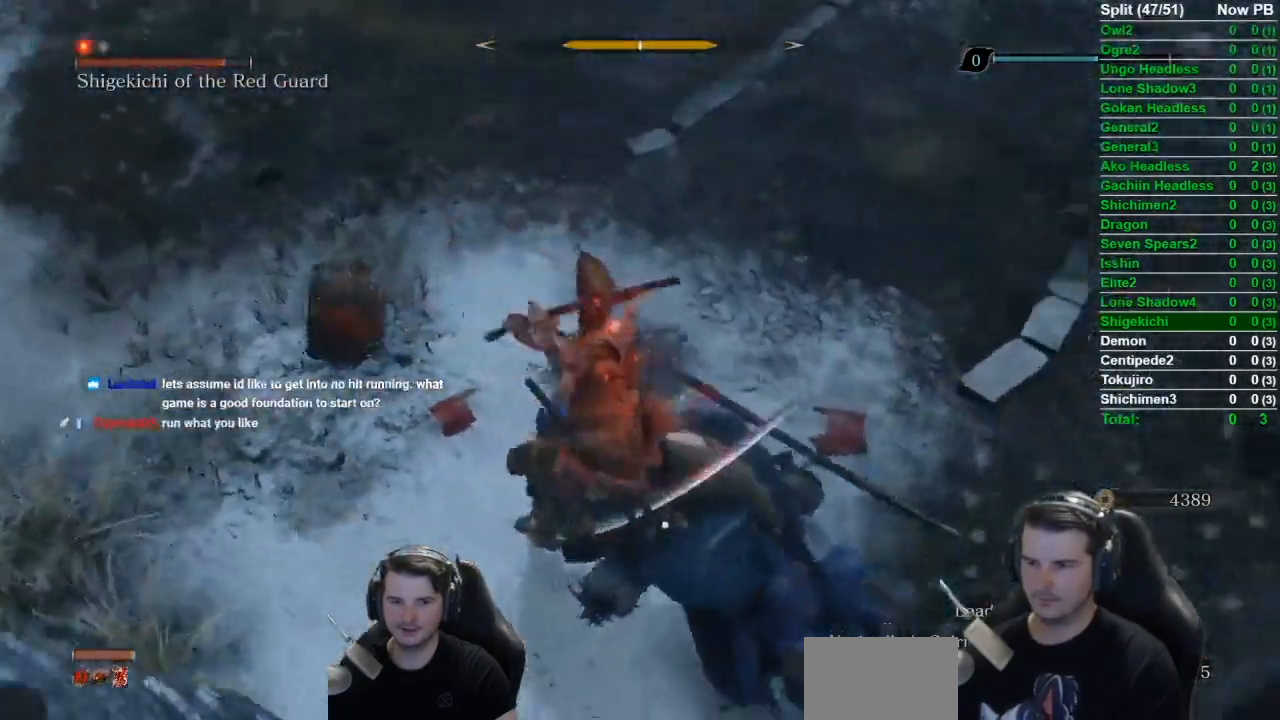
{"buttons": ["L1"], "left_stick": "center", "right_stick": "center", "events": [[84, "left_stick", "center"], [350, "left_stick", "down-left"], [501, "left_stick", "center"]]}
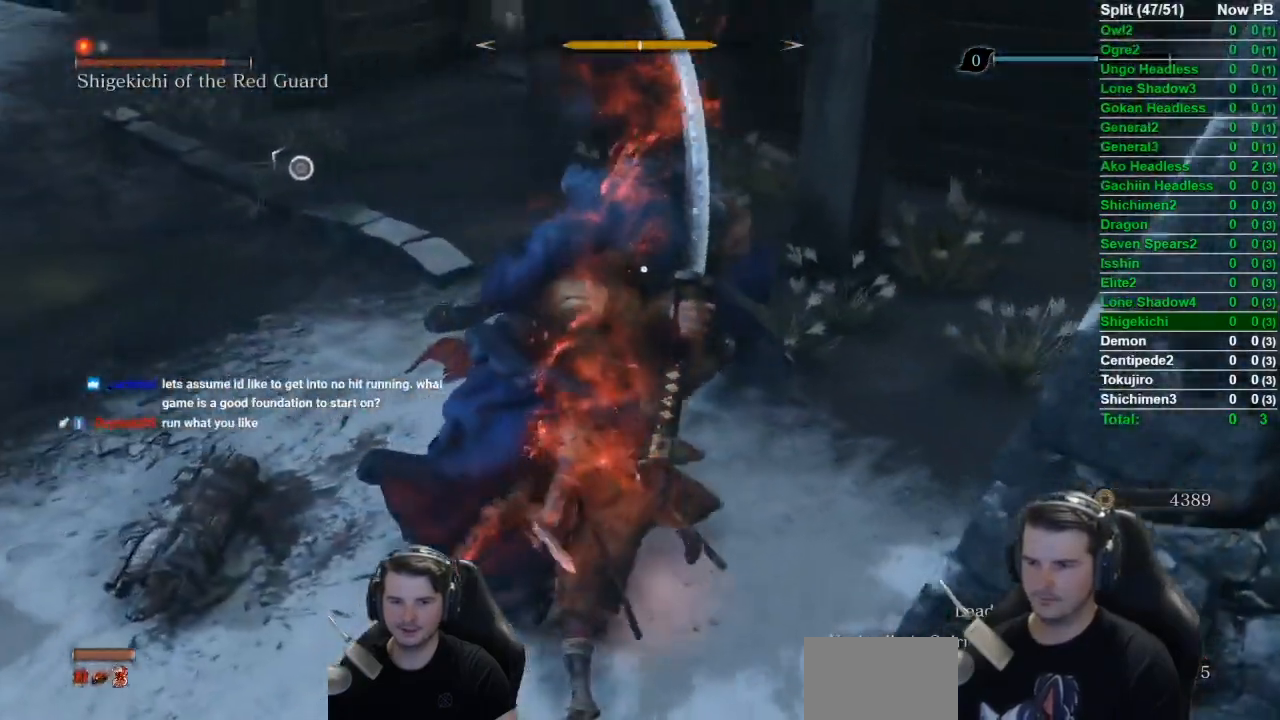
{"buttons": [], "left_stick": "down", "right_stick": "center", "events": [[100, "Y", "down"], [166, "L1", "up"], [183, "left_stick", "down"], [217, "Y", "up"]]}
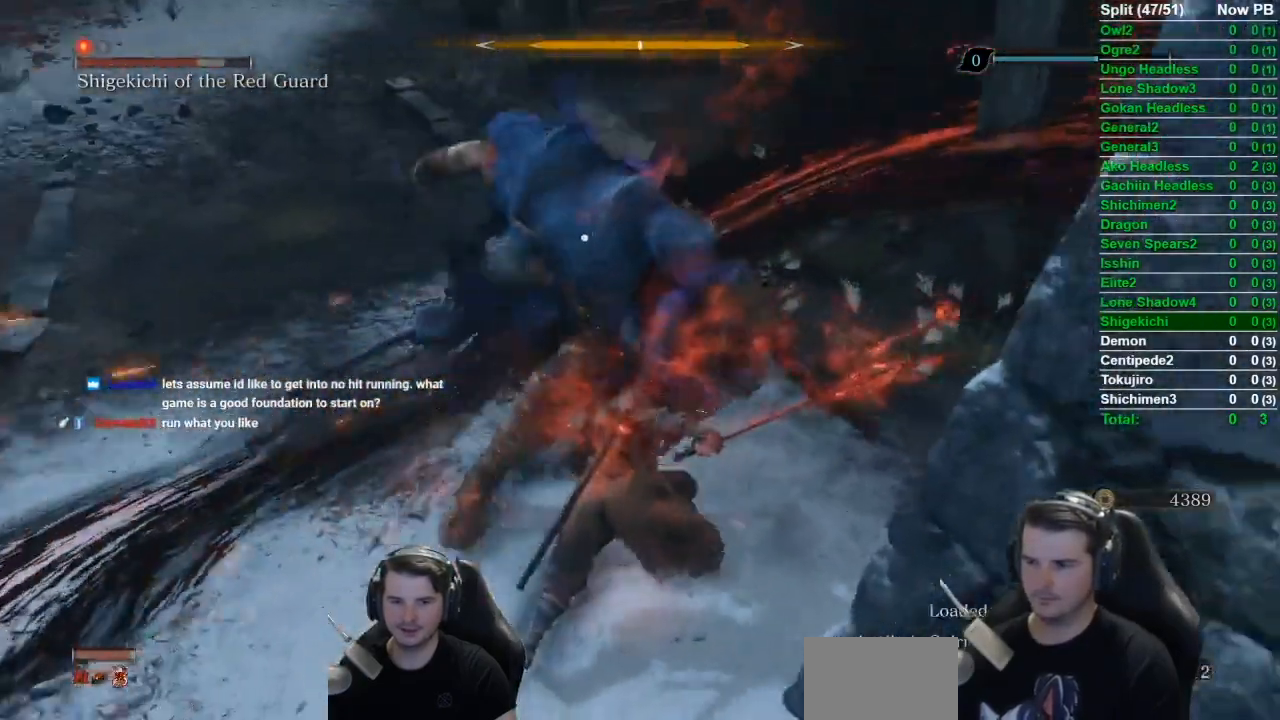
{"buttons": [], "left_stick": "down-left", "right_stick": "center", "events": [[17, "Y", "down"], [117, "Y", "up"], [134, "left_stick", "down-left"], [317, "A", "down"], [484, "A", "up"]]}